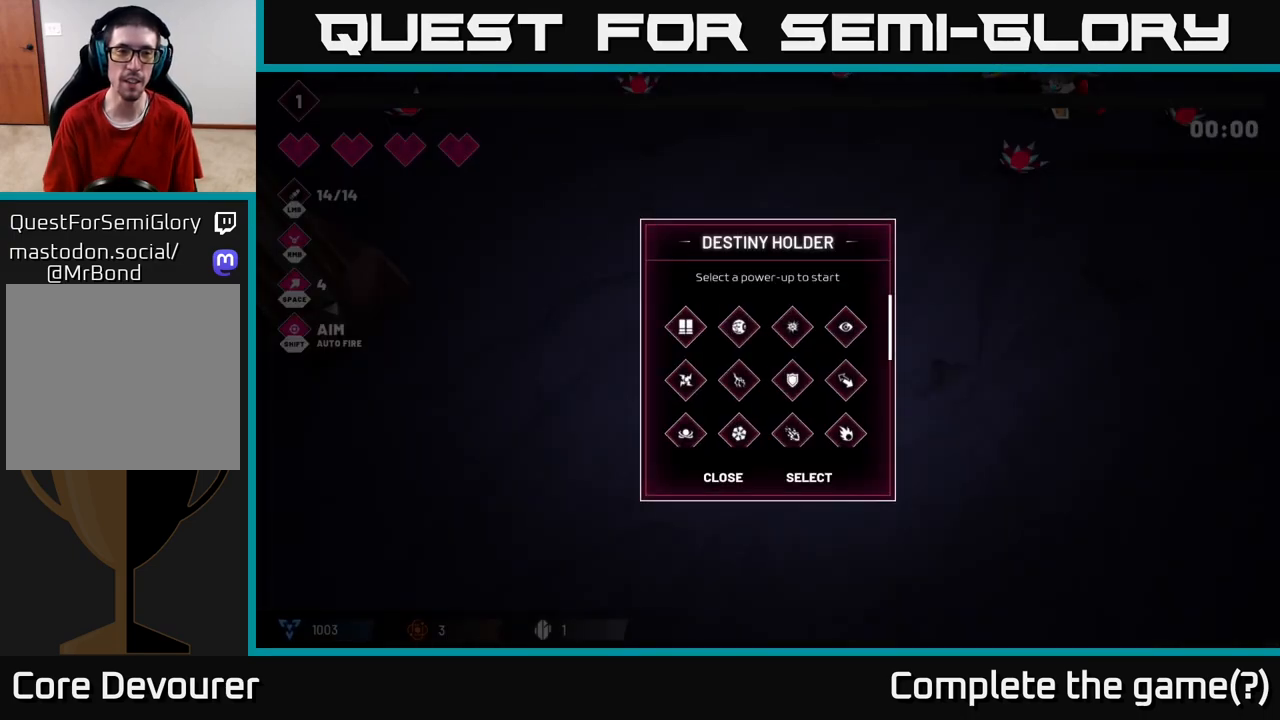
Gameplay with a controller (Xbox layout); each line is a JSON object with the inputs held at the frame after it. "events" lists button and stick changes between this image and that frame as [ms after this image, input, new state], when the widget could be followed in between.
{"buttons": [], "left_stick": "center", "right_stick": "center", "events": [[133, "left_stick", "right"], [283, "left_stick", "center"]]}
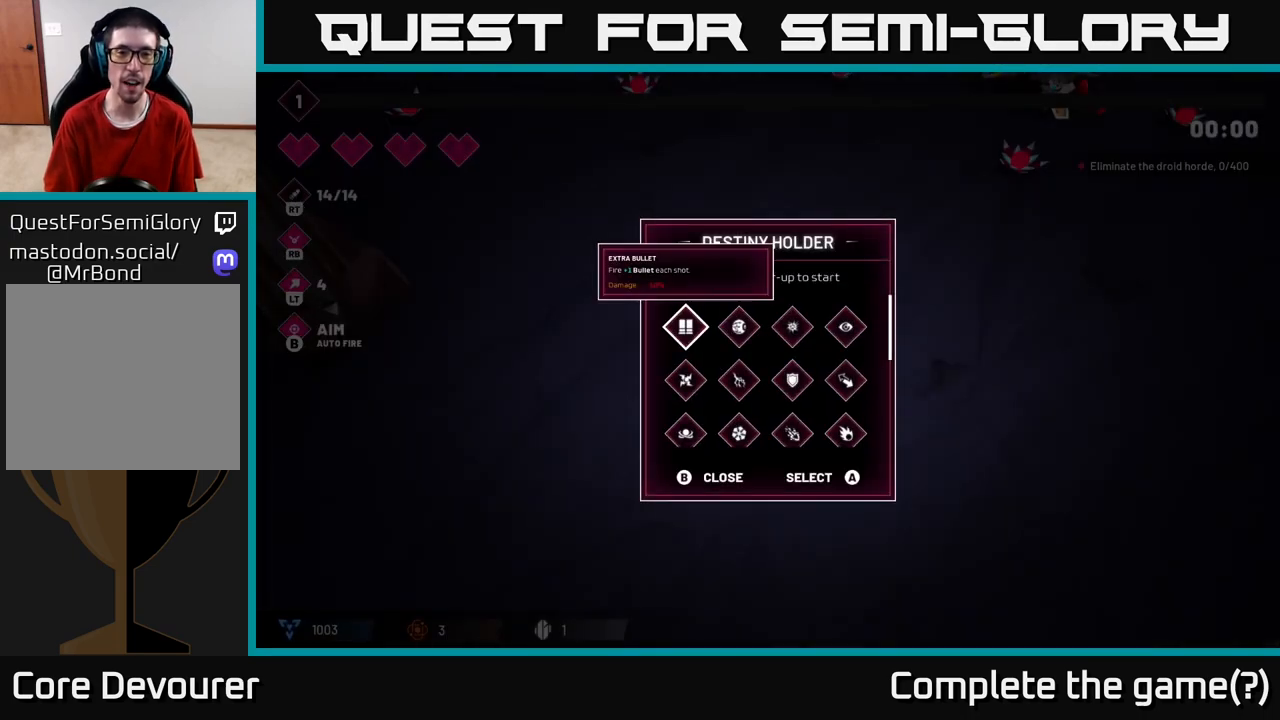
{"buttons": [], "left_stick": "center", "right_stick": "center", "events": [[183, "left_stick", "down-left"], [383, "left_stick", "center"]]}
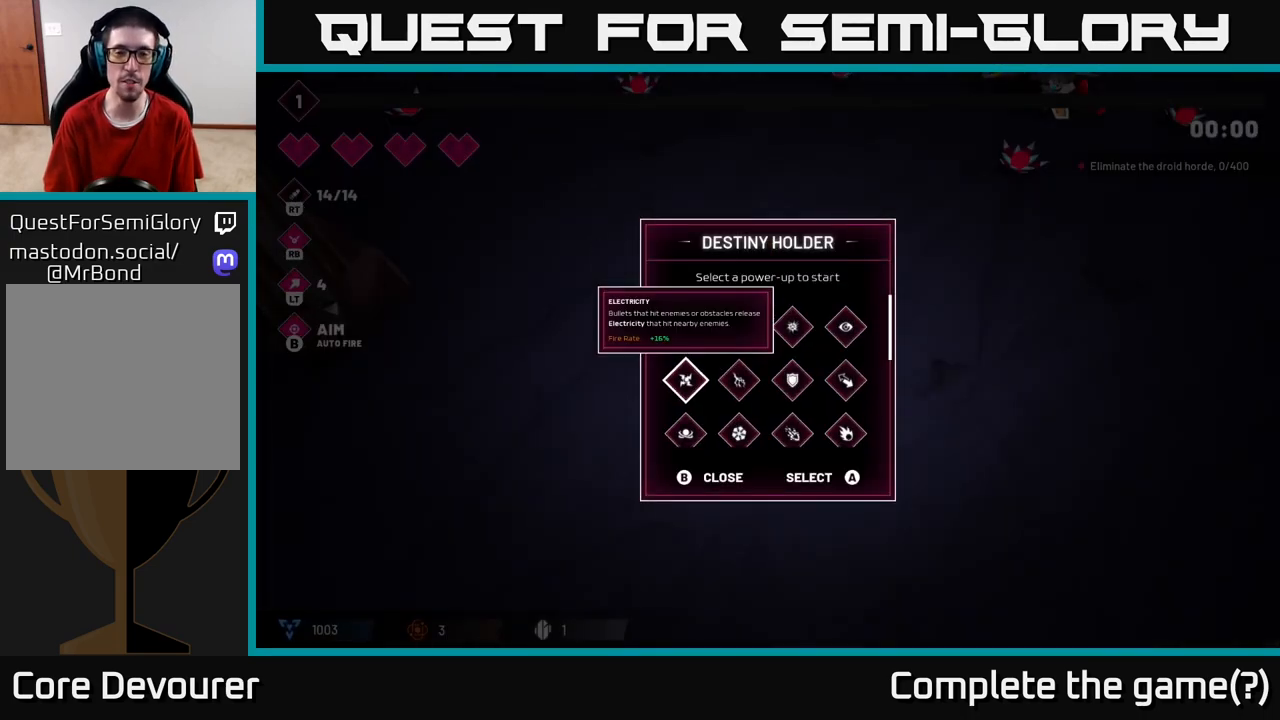
{"buttons": [], "left_stick": "right", "right_stick": "center", "events": [[83, "left_stick", "up-right"], [250, "left_stick", "center"], [417, "left_stick", "right"]]}
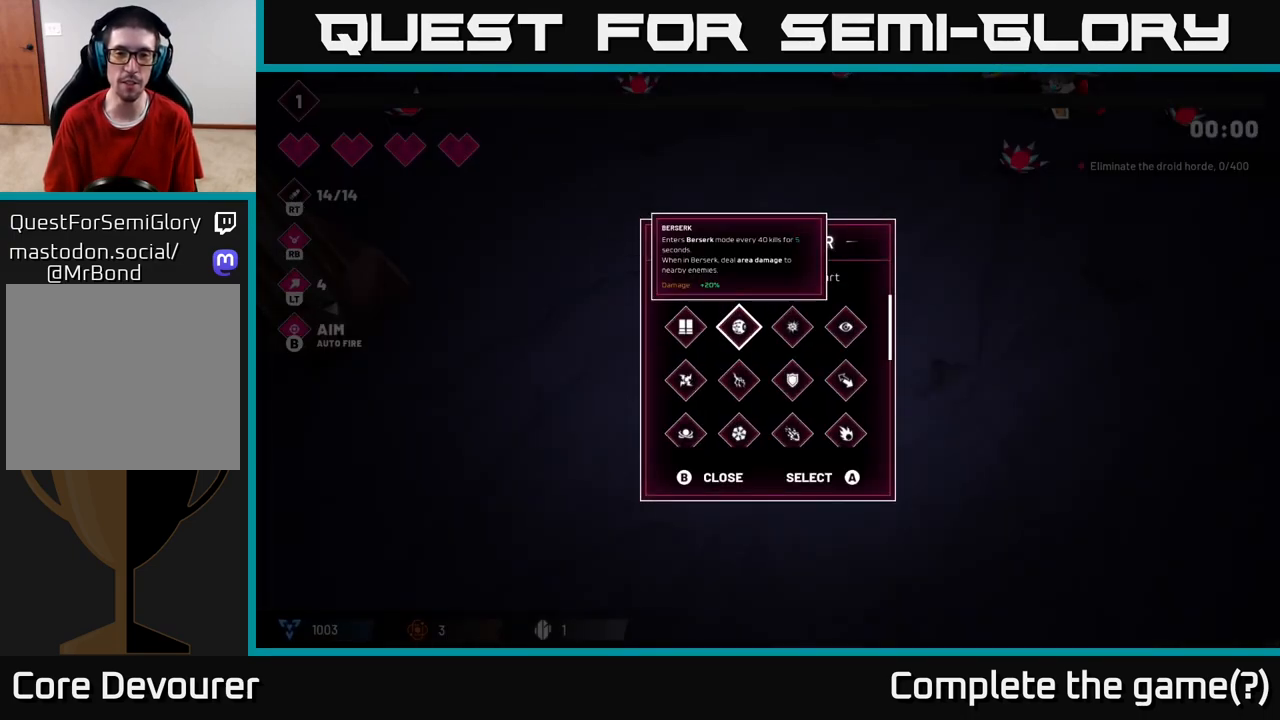
{"buttons": [], "left_stick": "center", "right_stick": "center", "events": [[83, "left_stick", "center"], [300, "left_stick", "right"], [450, "left_stick", "center"]]}
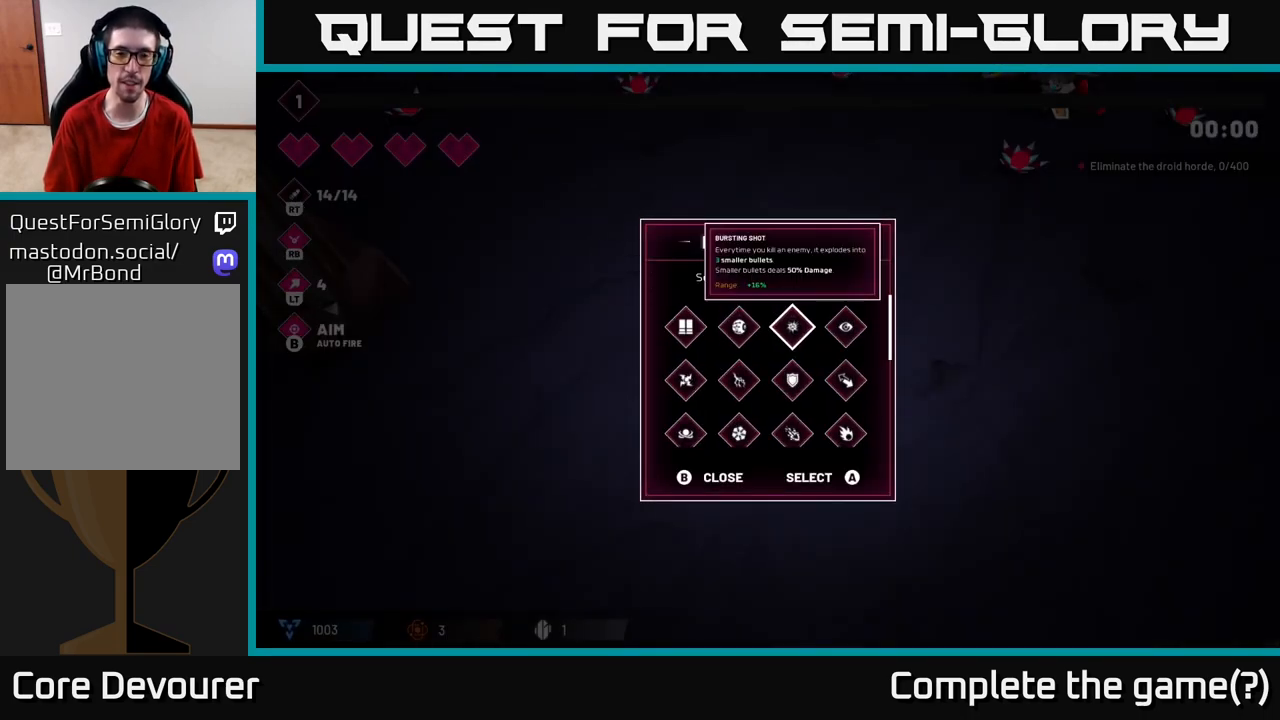
{"buttons": [], "left_stick": "center", "right_stick": "center", "events": [[333, "left_stick", "right"], [500, "left_stick", "center"]]}
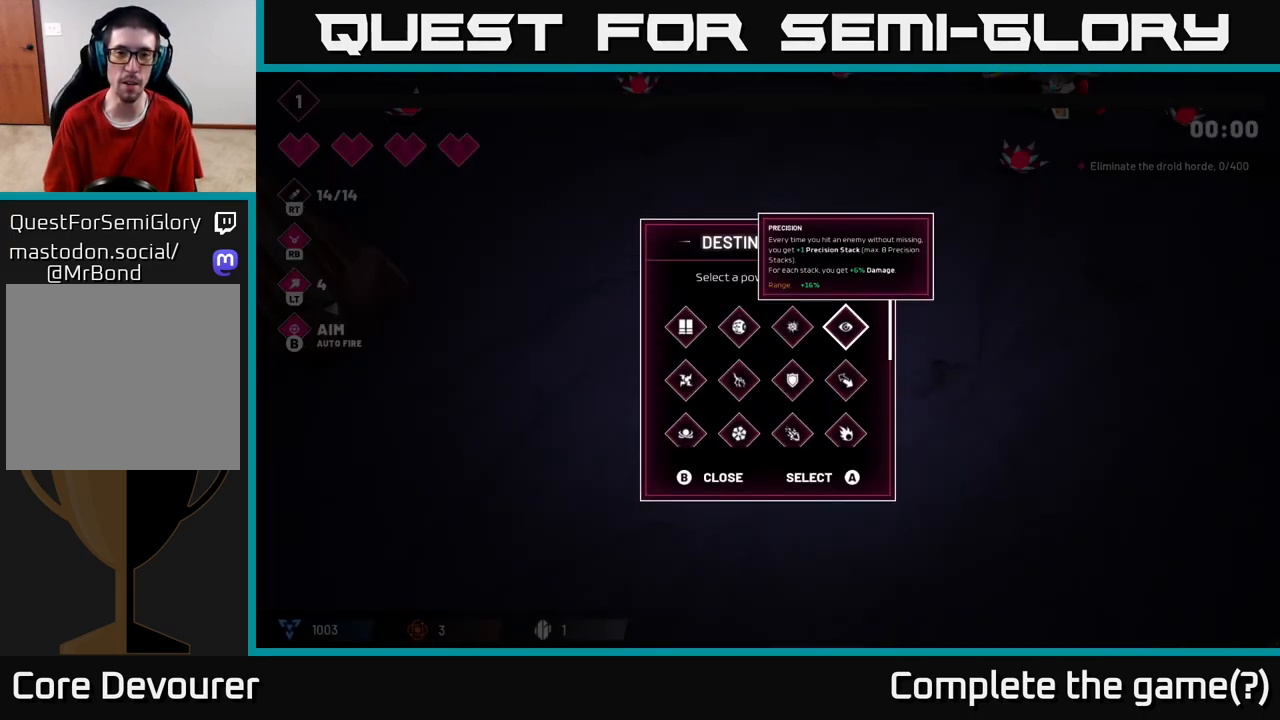
{"buttons": [], "left_stick": "center", "right_stick": "center", "events": []}
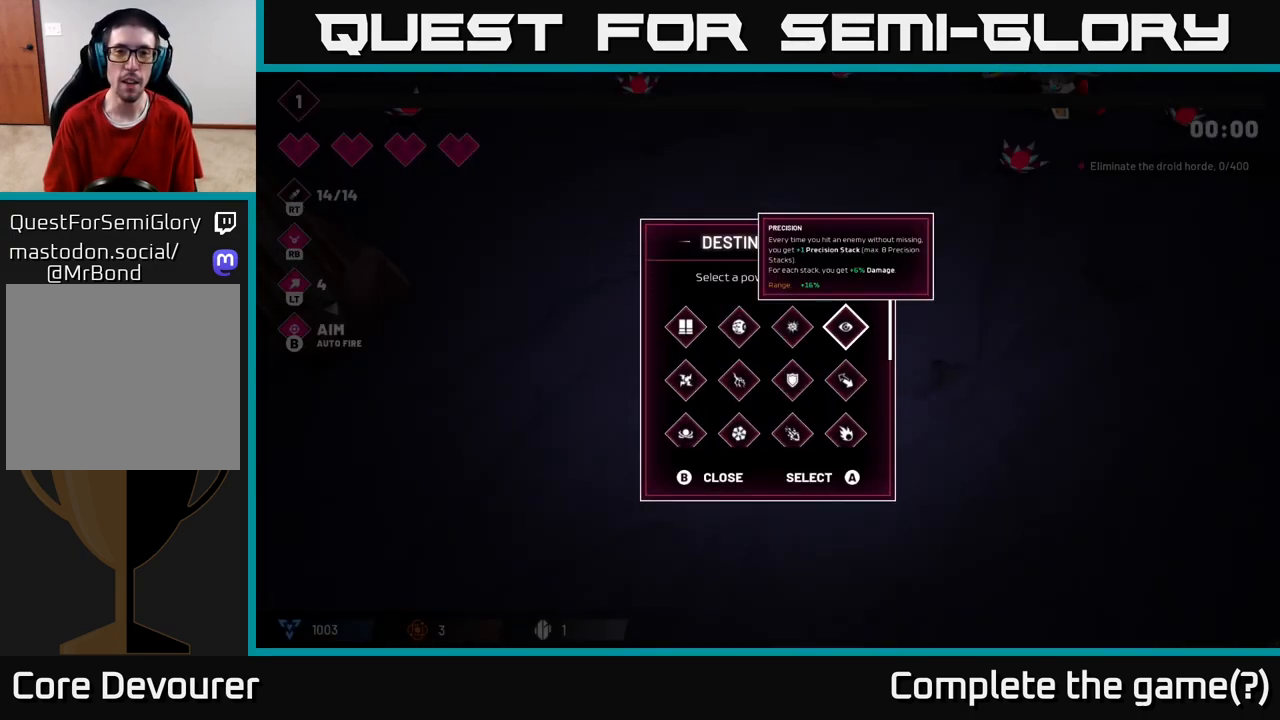
{"buttons": [], "left_stick": "left", "right_stick": "center", "events": [[383, "left_stick", "left"]]}
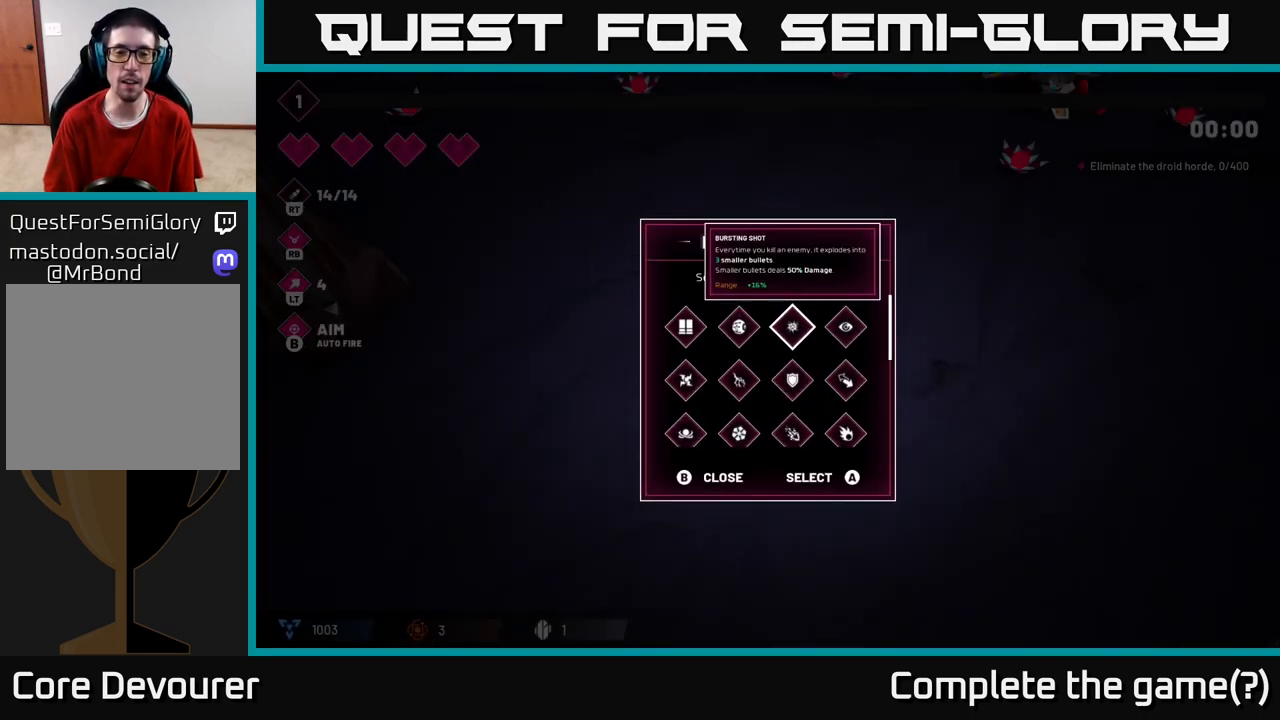
{"buttons": [], "left_stick": "left", "right_stick": "center", "events": [[67, "left_stick", "center"], [183, "left_stick", "left"], [333, "left_stick", "center"], [467, "left_stick", "left"]]}
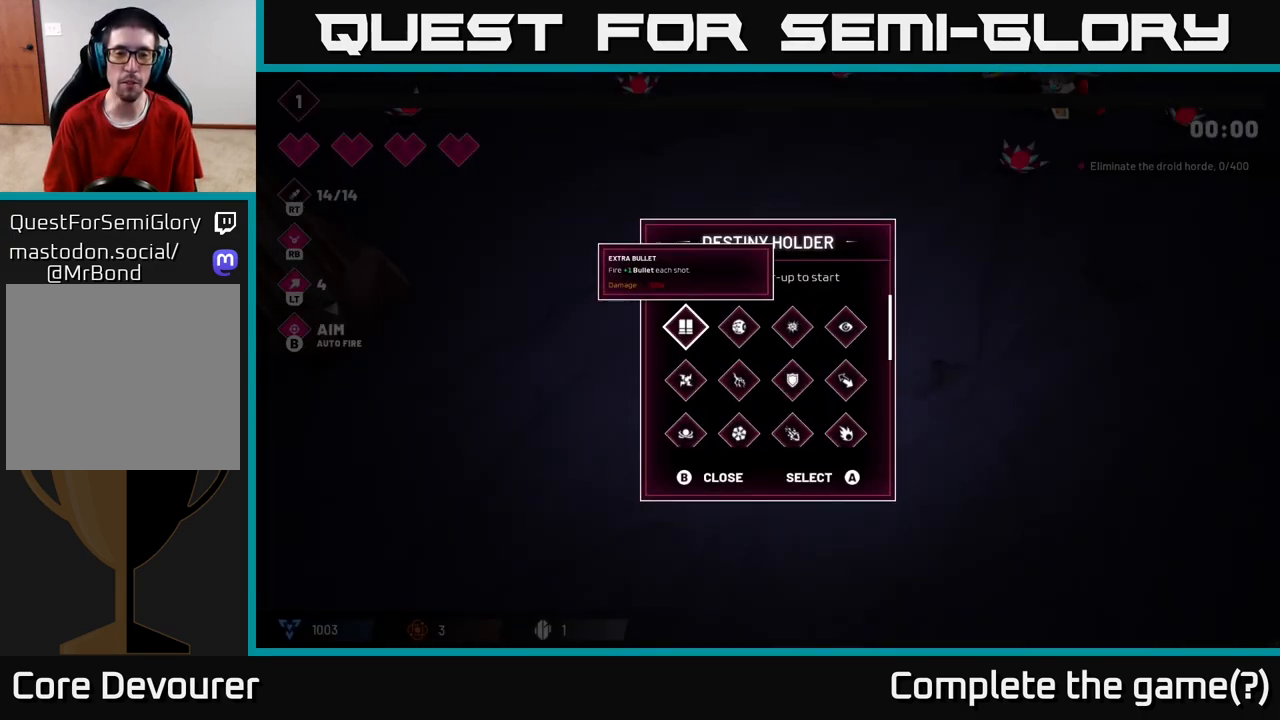
{"buttons": [], "left_stick": "center", "right_stick": "center", "events": [[100, "left_stick", "center"], [283, "left_stick", "down"], [483, "left_stick", "center"]]}
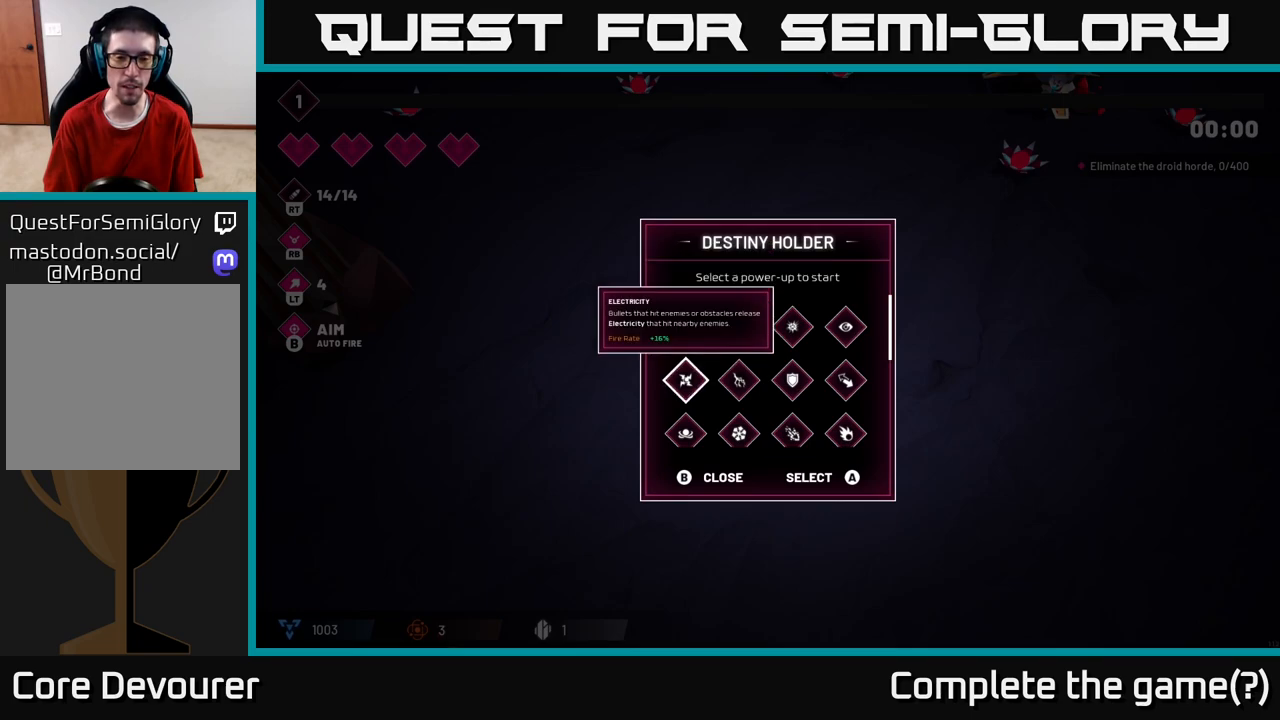
{"buttons": [], "left_stick": "center", "right_stick": "center", "events": []}
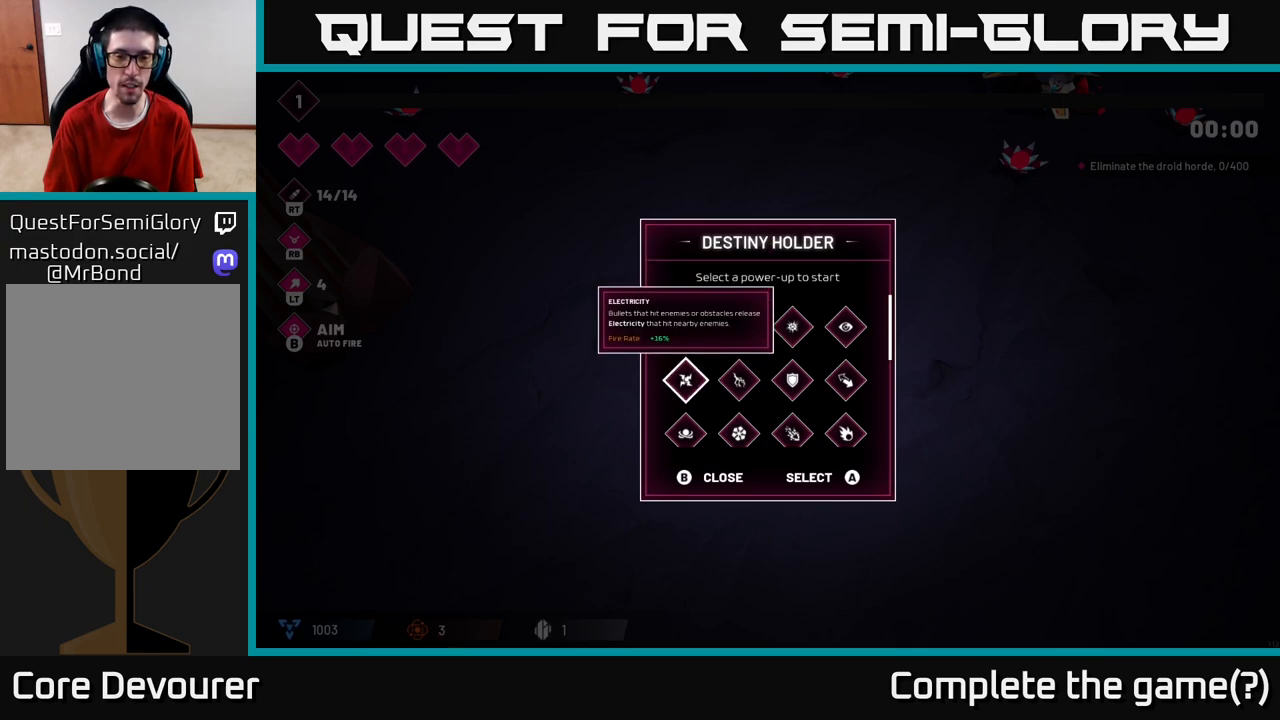
{"buttons": [], "left_stick": "right", "right_stick": "center", "events": [[500, "left_stick", "right"]]}
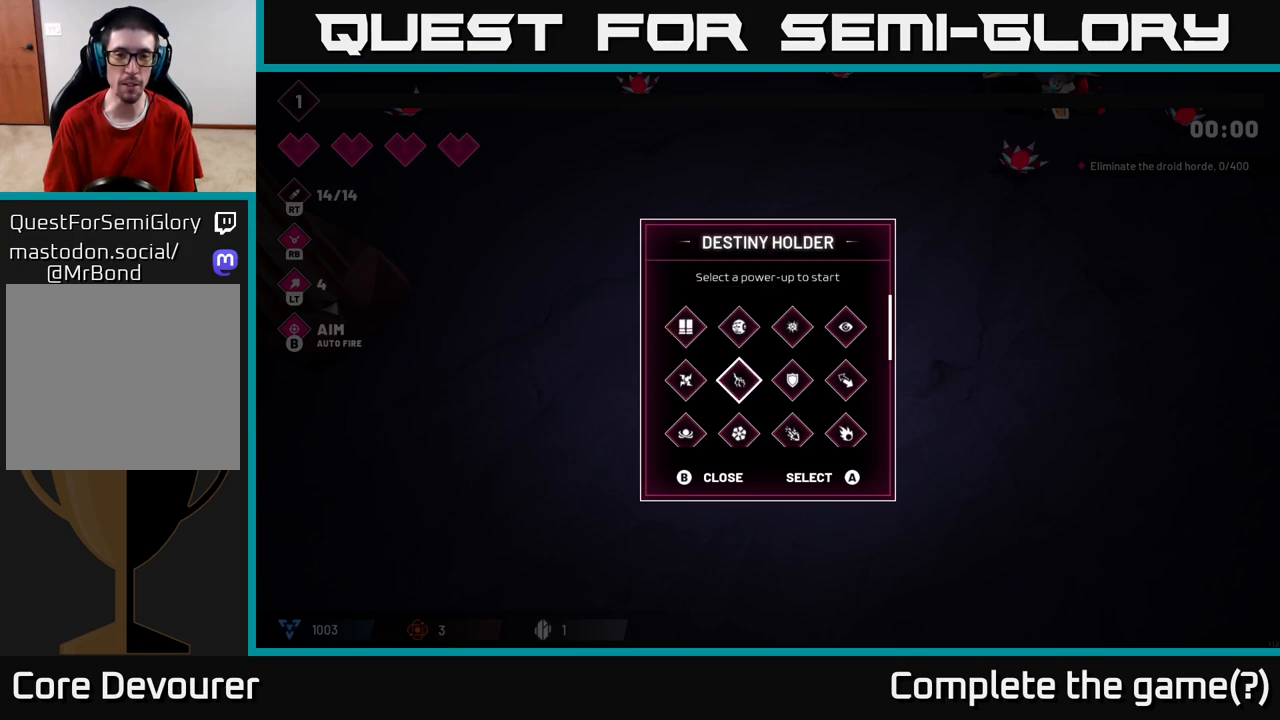
{"buttons": [], "left_stick": "center", "right_stick": "center", "events": [[183, "left_stick", "center"]]}
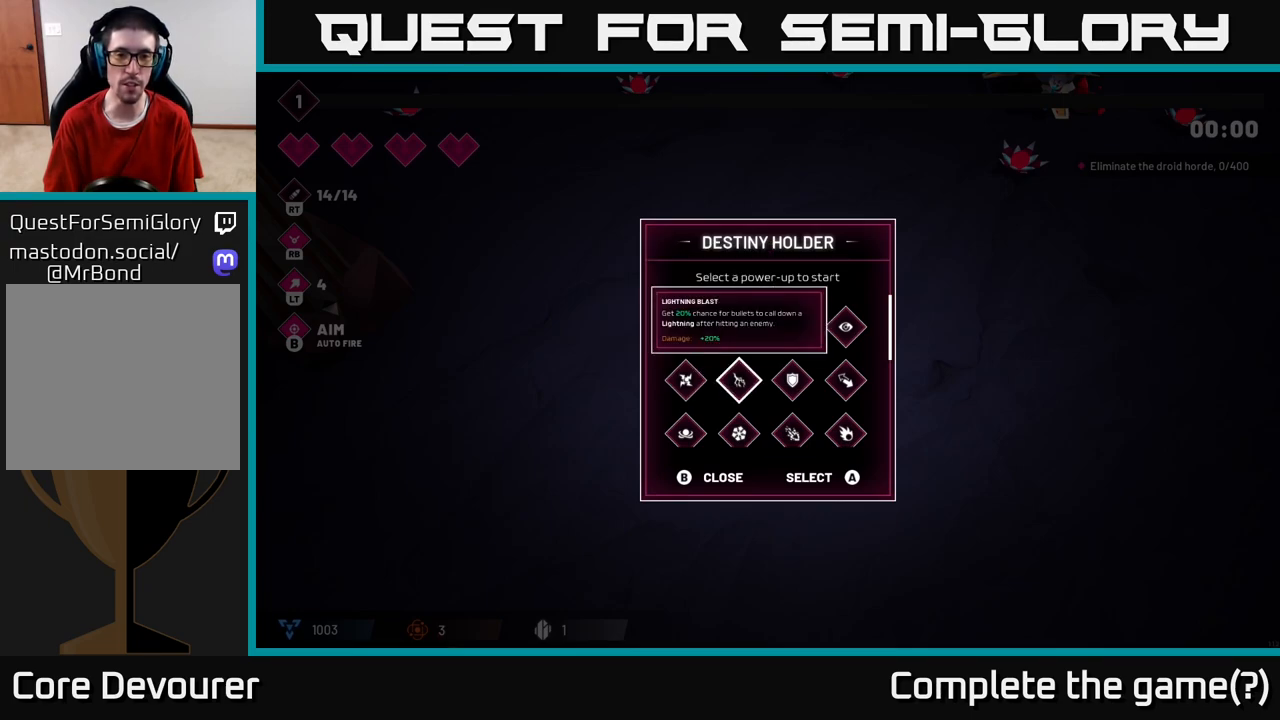
{"buttons": [], "left_stick": "center", "right_stick": "center", "events": []}
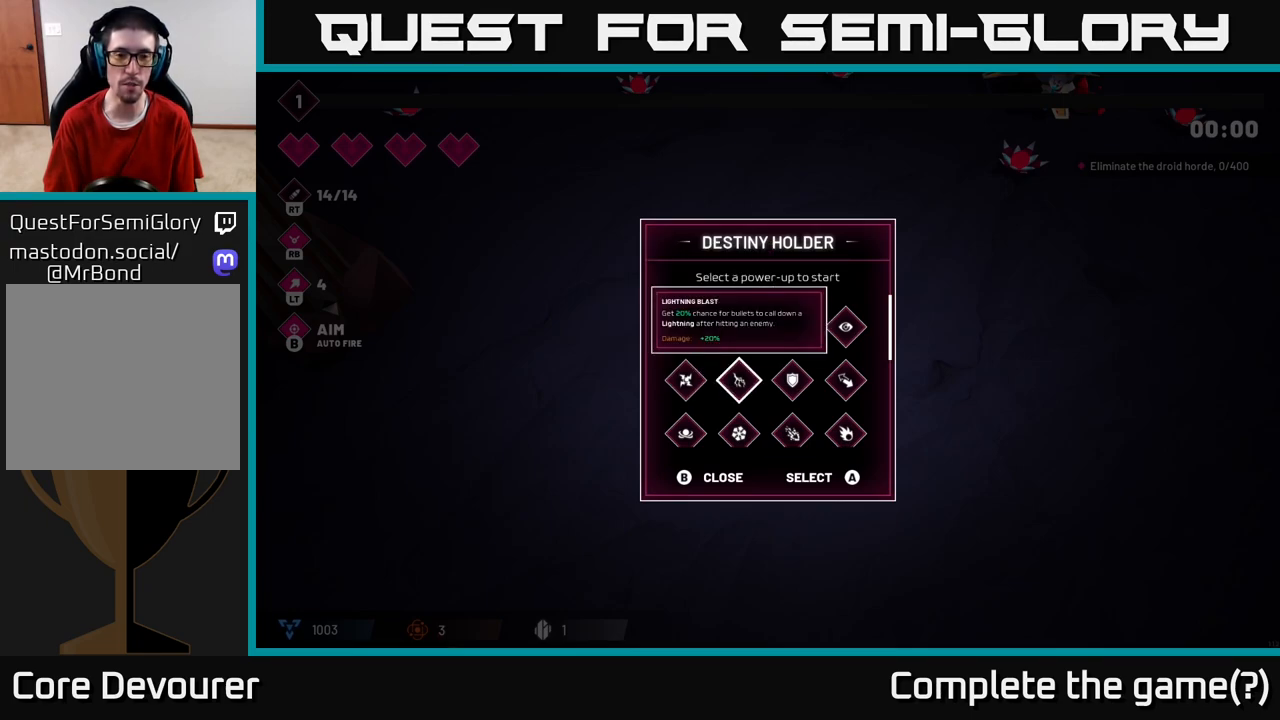
{"buttons": [], "left_stick": "center", "right_stick": "center", "events": []}
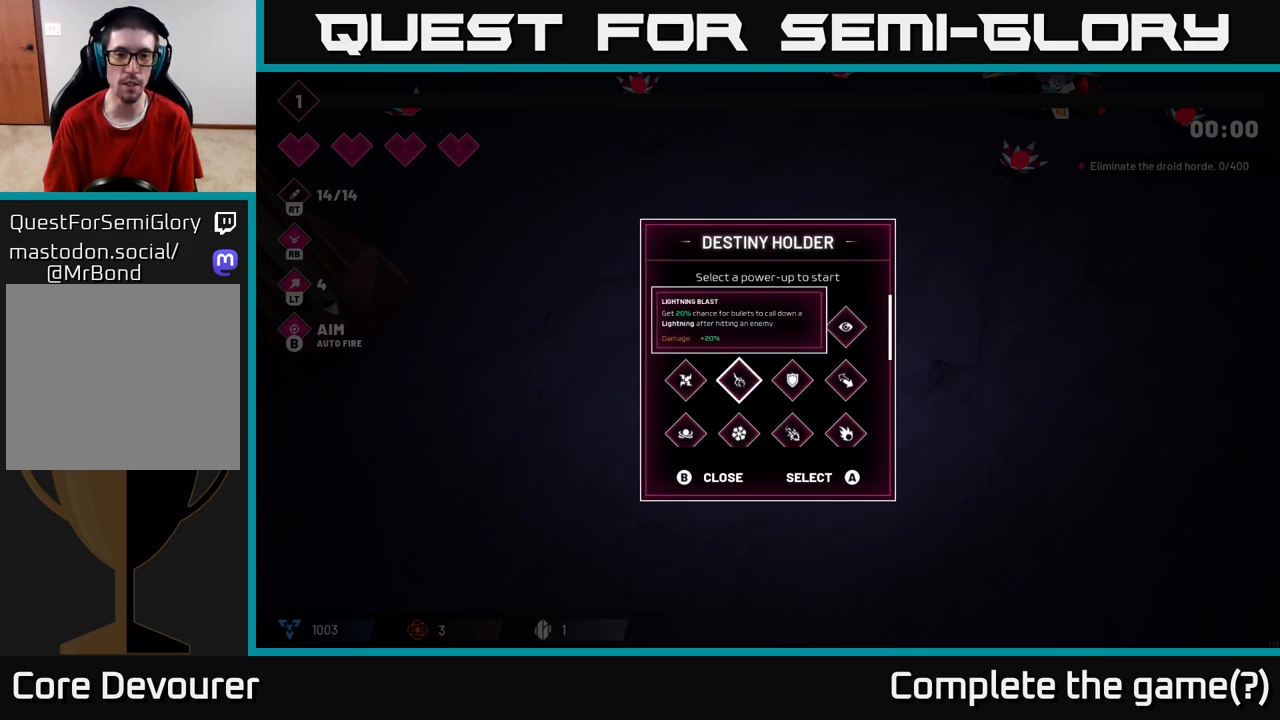
{"buttons": [], "left_stick": "down", "right_stick": "center", "events": [[183, "left_stick", "down"]]}
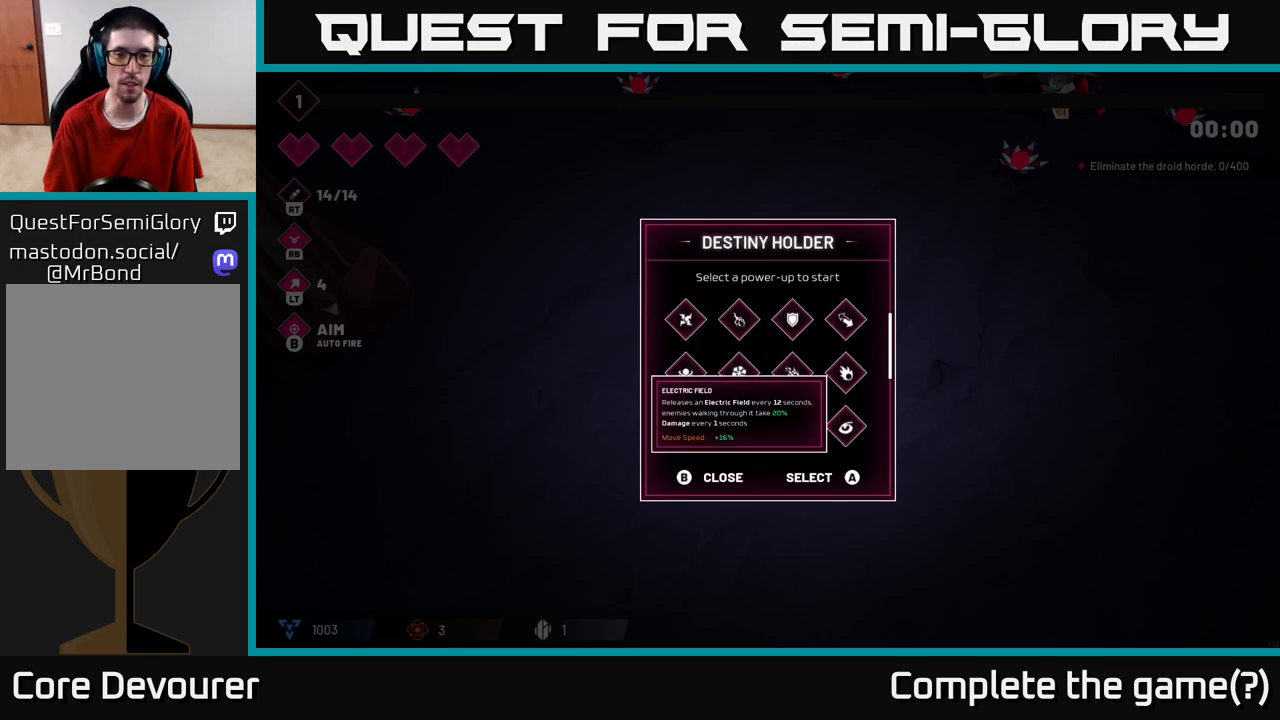
{"buttons": [], "left_stick": "down", "right_stick": "center", "events": []}
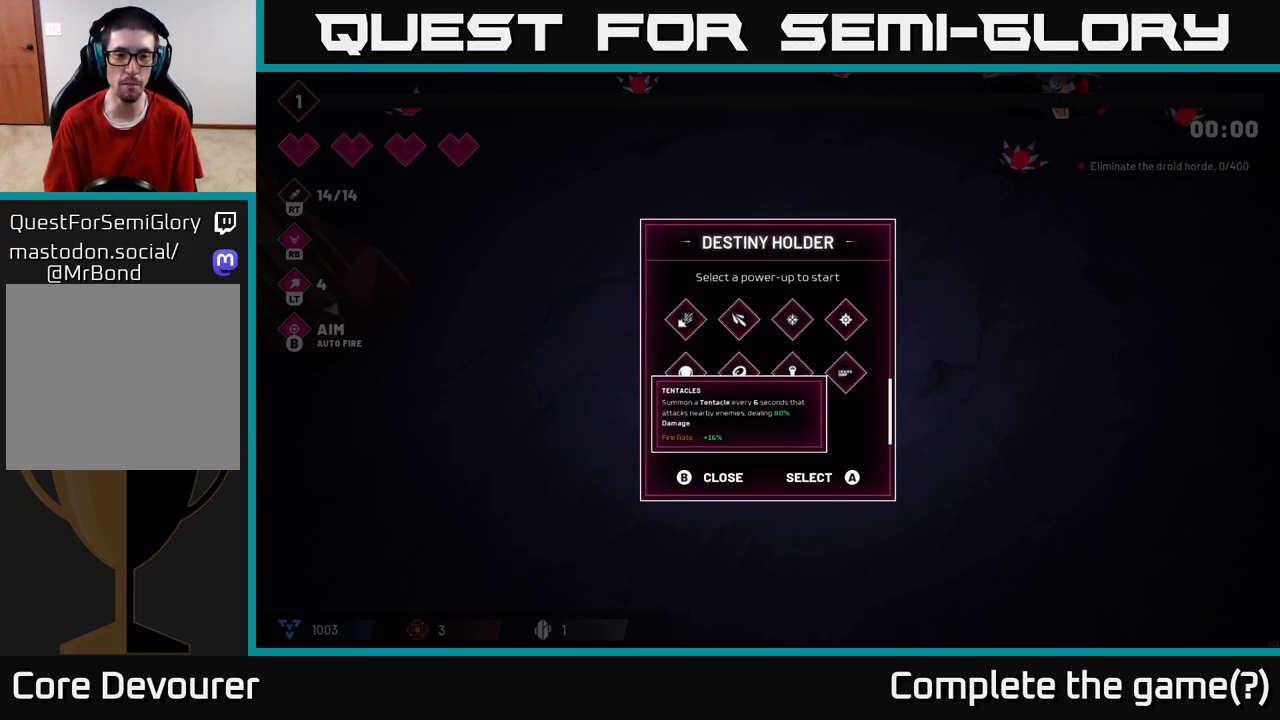
{"buttons": [], "left_stick": "center", "right_stick": "center", "events": [[267, "left_stick", "center"]]}
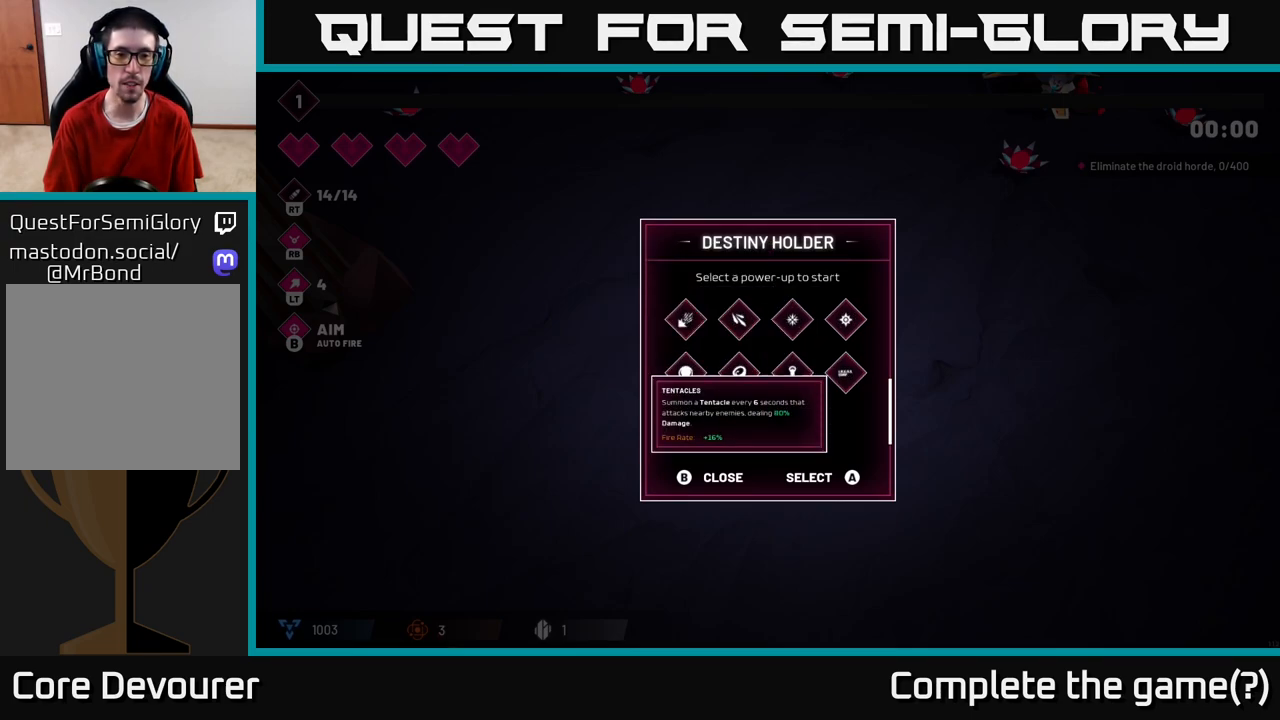
{"buttons": [], "left_stick": "center", "right_stick": "center", "events": [[133, "left_stick", "up"], [300, "left_stick", "center"]]}
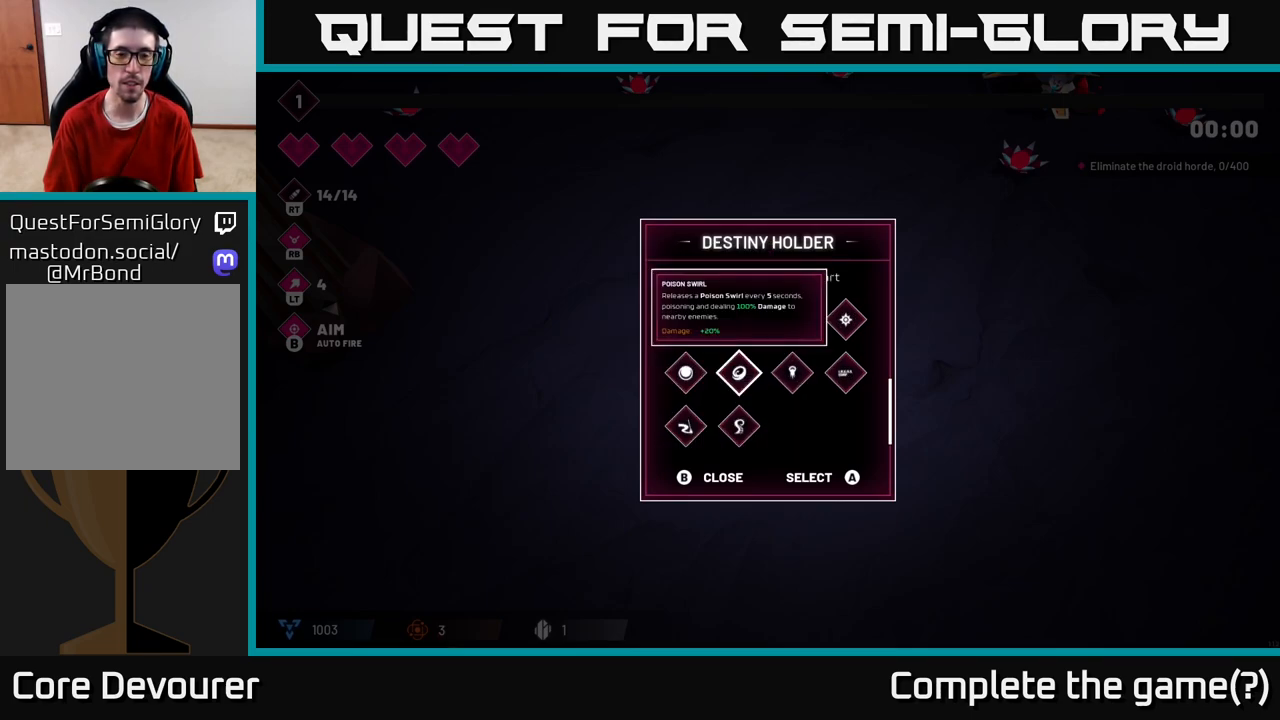
{"buttons": [], "left_stick": "down", "right_stick": "center", "events": [[117, "left_stick", "left"], [267, "left_stick", "center"], [400, "left_stick", "down"]]}
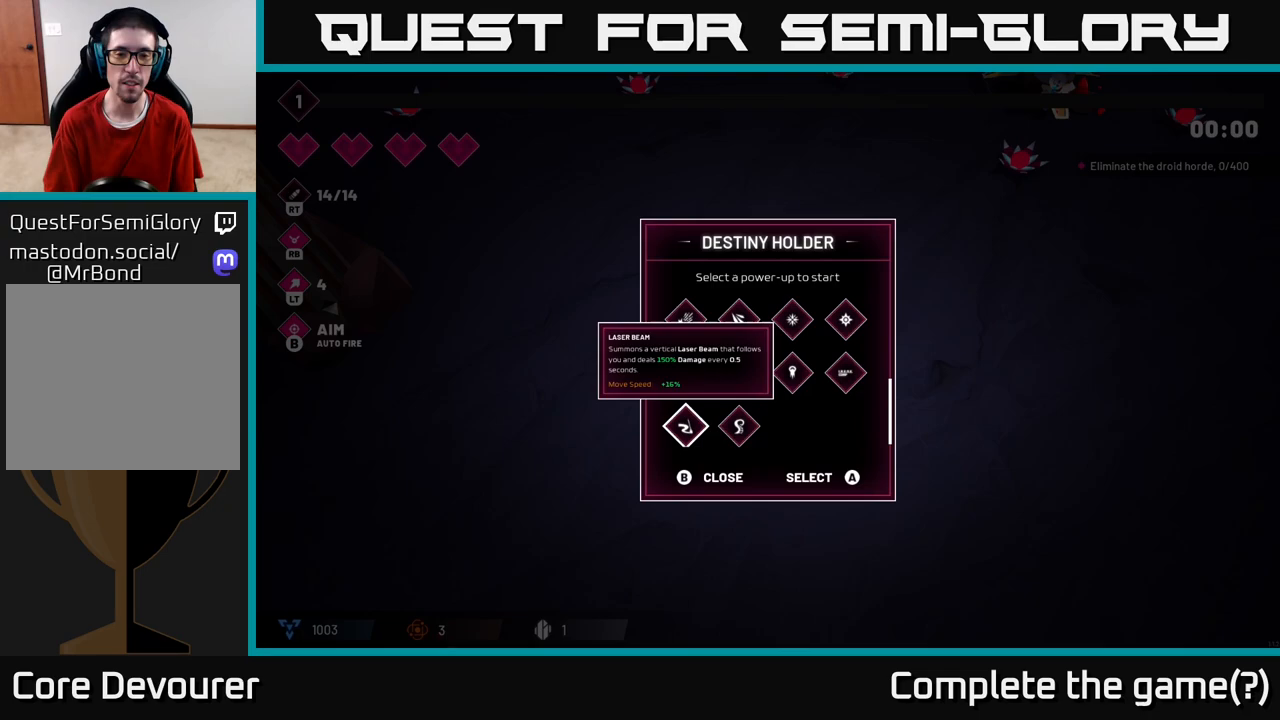
{"buttons": [], "left_stick": "up", "right_stick": "center", "events": [[83, "left_stick", "center"], [167, "left_stick", "right"], [317, "left_stick", "center"], [383, "left_stick", "up"]]}
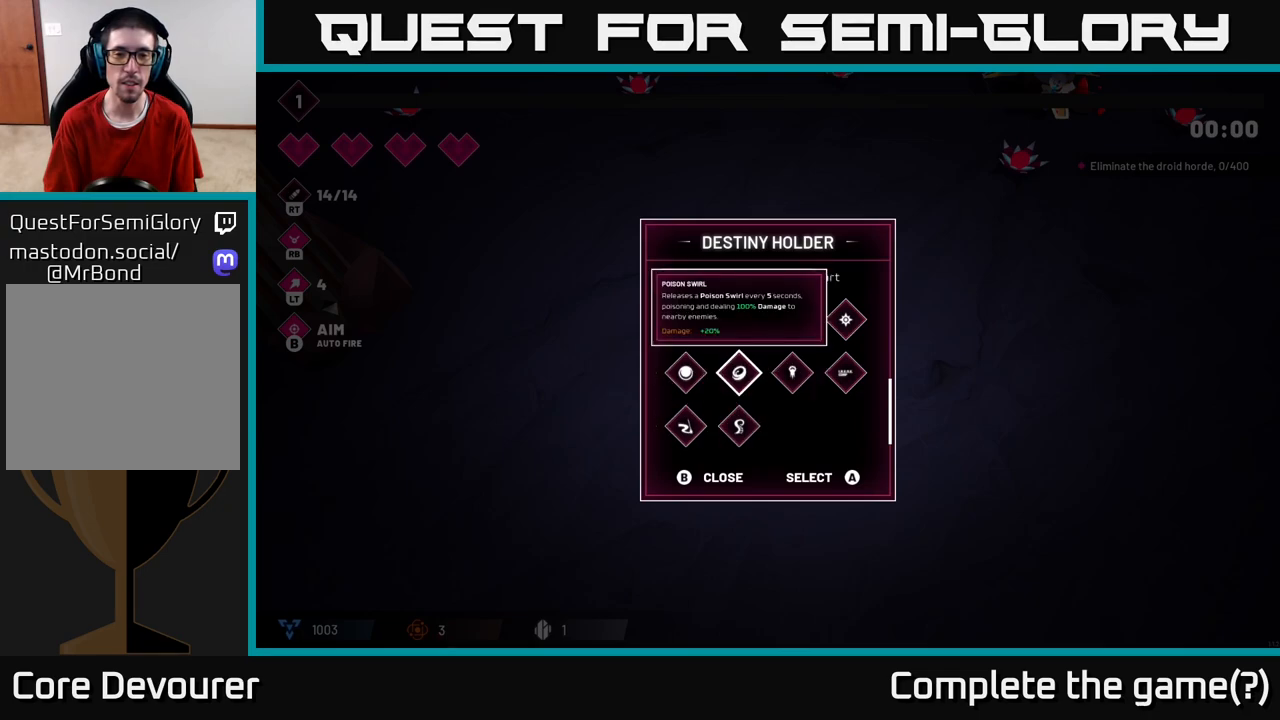
{"buttons": [], "left_stick": "center", "right_stick": "center", "events": [[67, "left_stick", "center"]]}
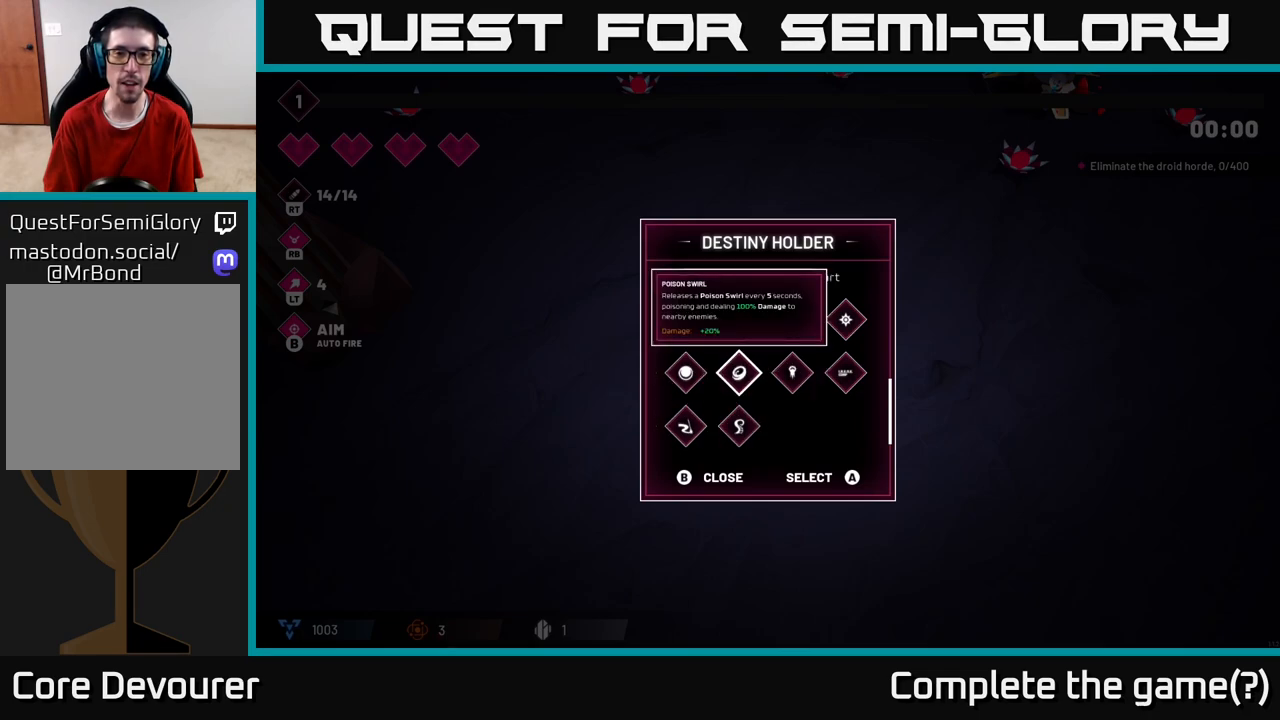
{"buttons": [], "left_stick": "center", "right_stick": "center", "events": []}
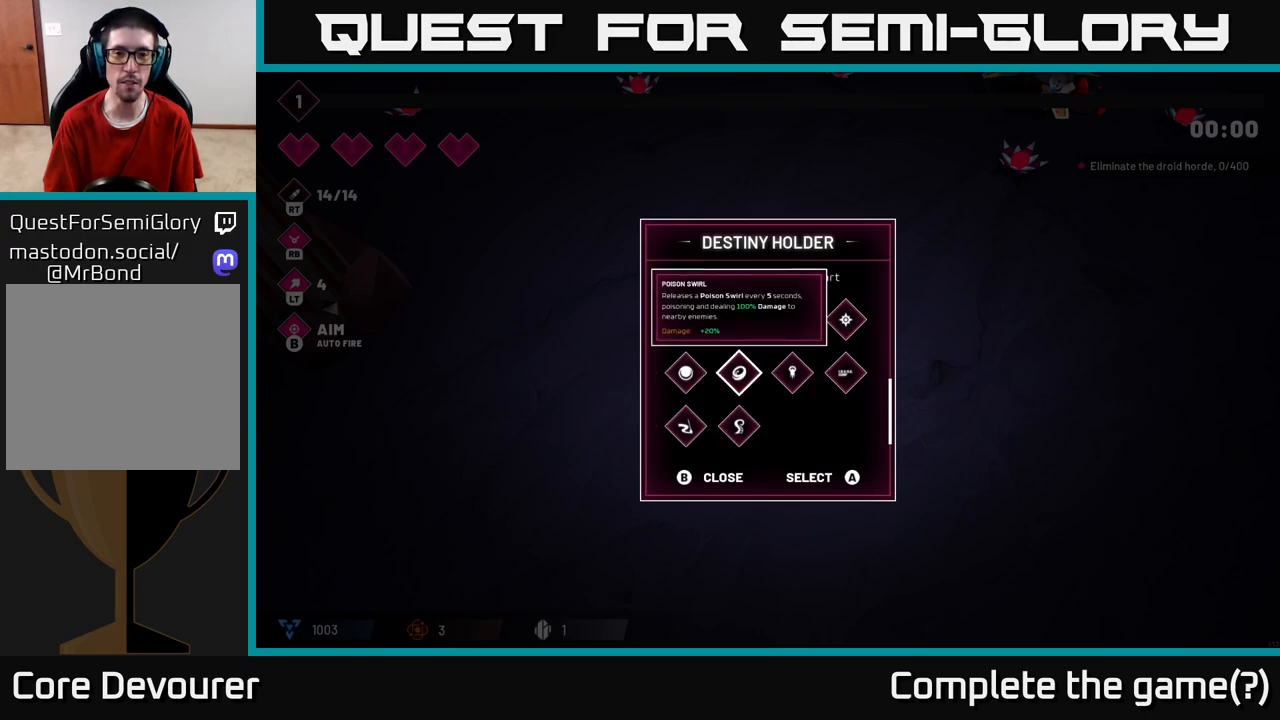
{"buttons": [], "left_stick": "right", "right_stick": "center", "events": [[167, "left_stick", "right"], [333, "left_stick", "center"], [417, "left_stick", "right"]]}
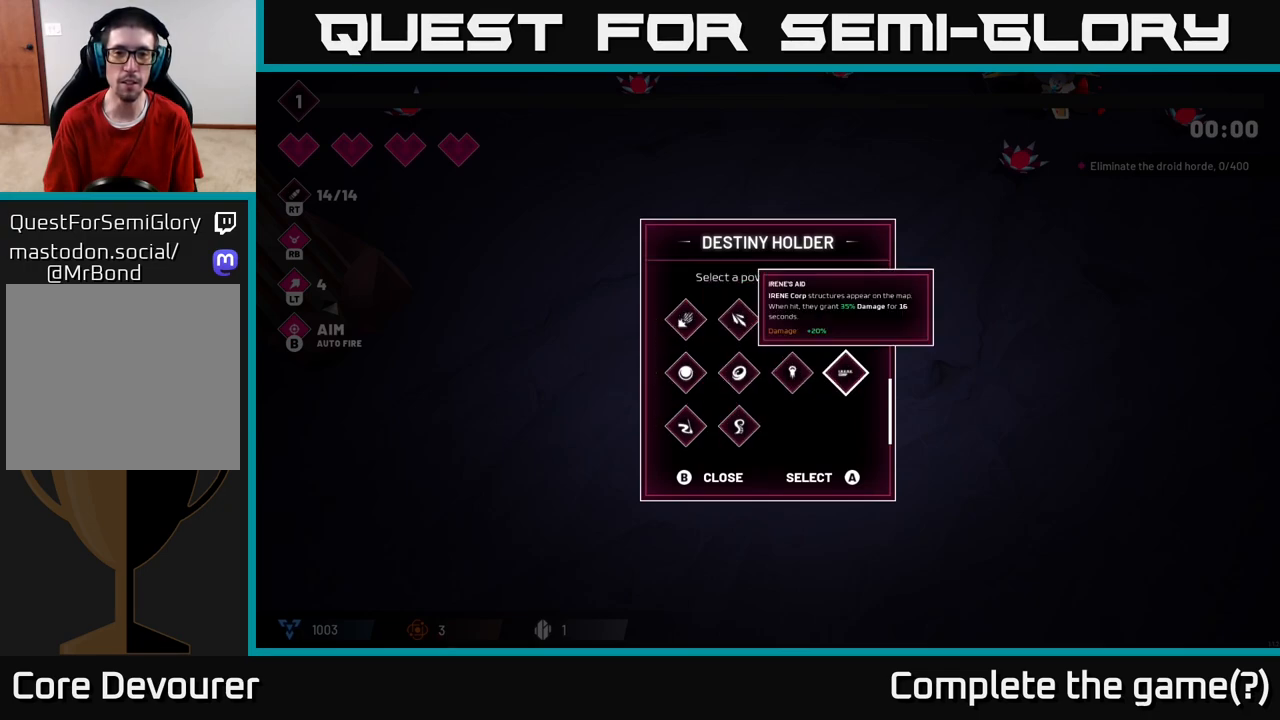
{"buttons": [], "left_stick": "center", "right_stick": "center", "events": [[100, "left_stick", "center"]]}
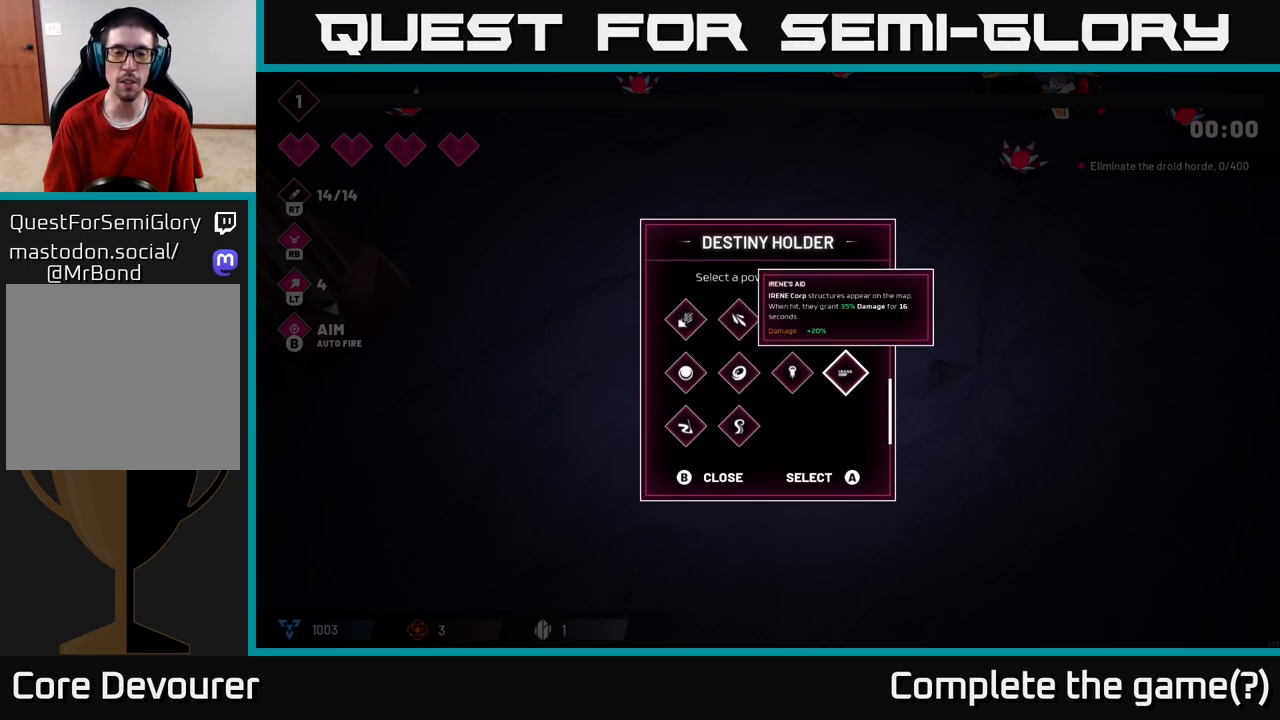
{"buttons": [], "left_stick": "left", "right_stick": "center", "events": [[400, "left_stick", "left"]]}
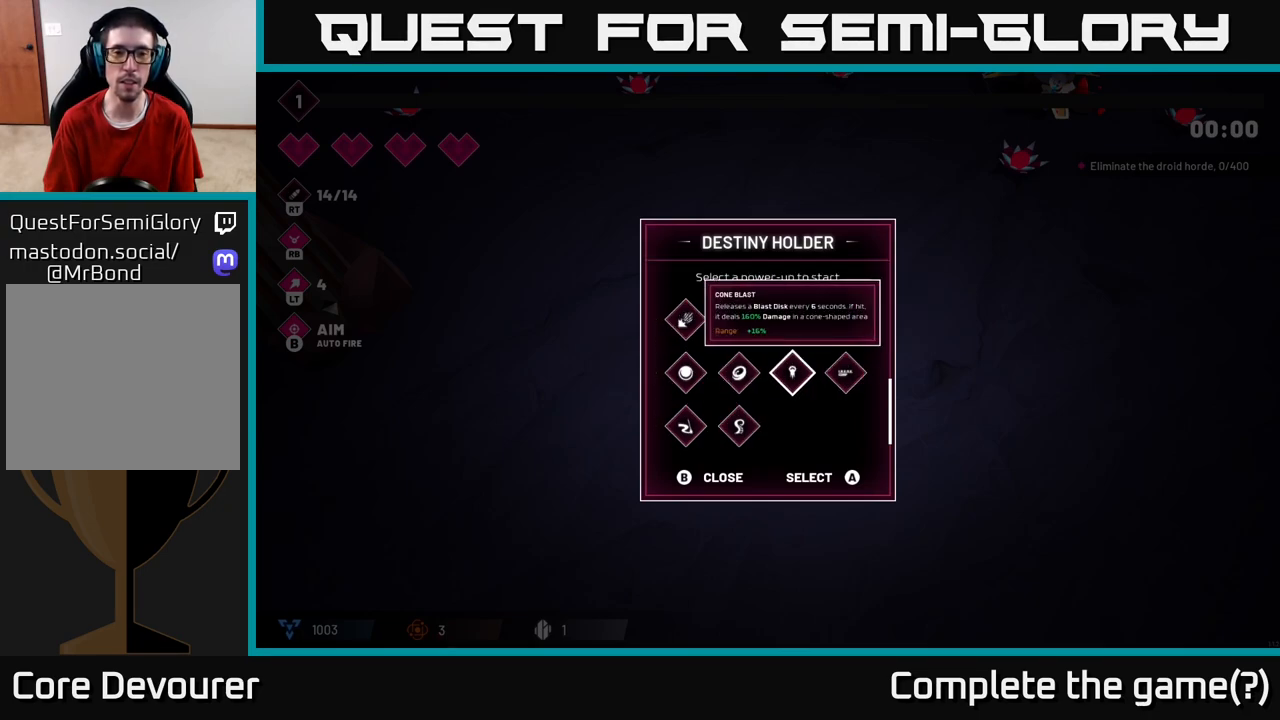
{"buttons": [], "left_stick": "left", "right_stick": "center", "events": [[33, "left_stick", "center"], [200, "left_stick", "left"], [333, "left_stick", "center"], [450, "left_stick", "left"]]}
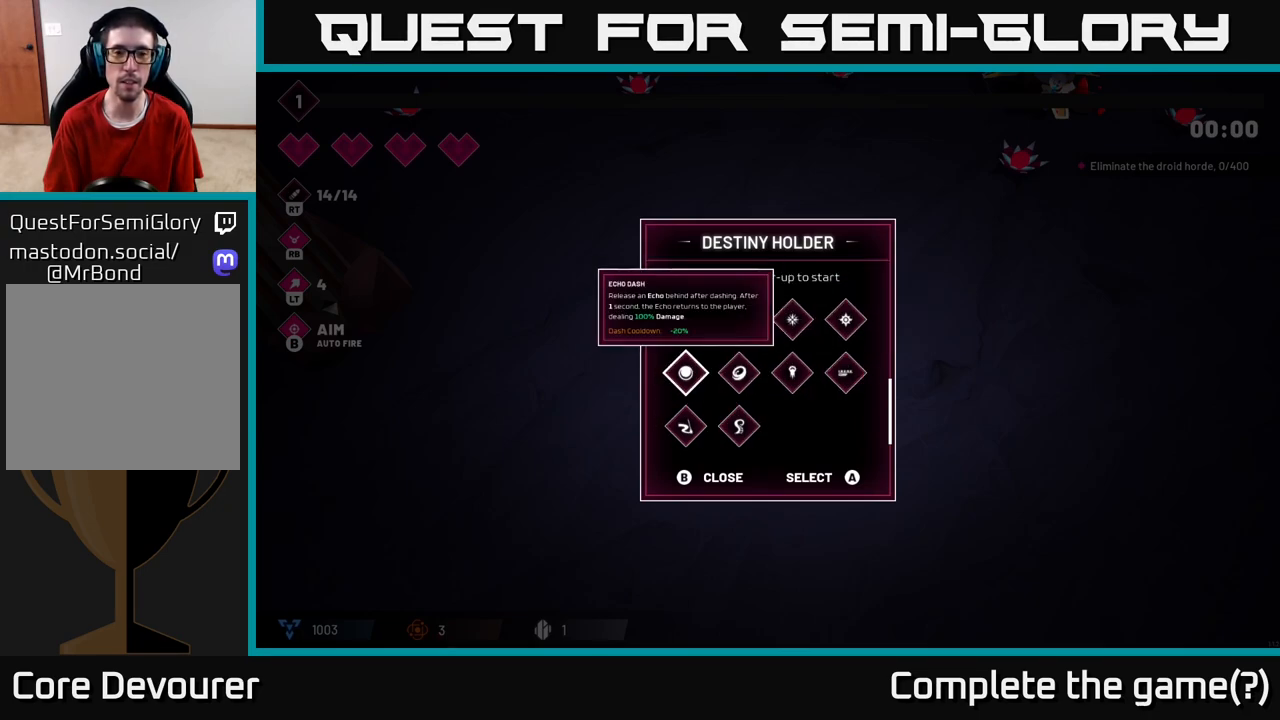
{"buttons": [], "left_stick": "center", "right_stick": "center", "events": [[100, "left_stick", "center"]]}
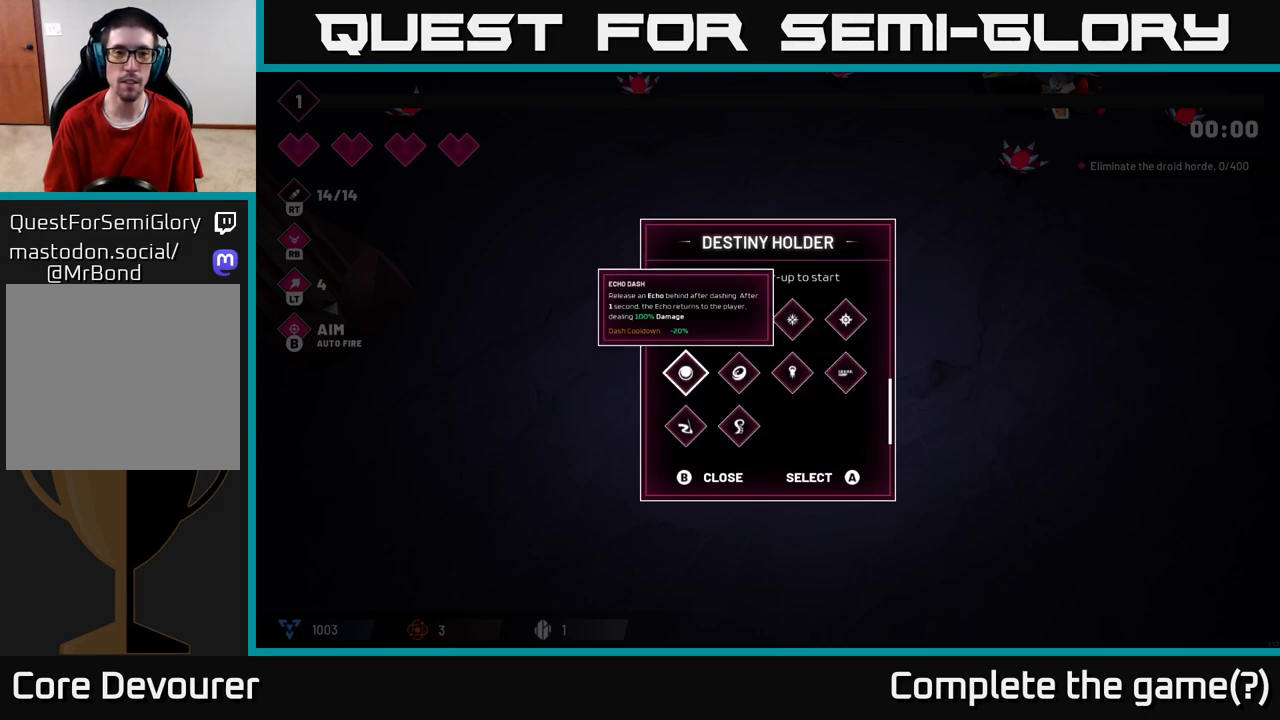
{"buttons": [], "left_stick": "center", "right_stick": "center", "events": []}
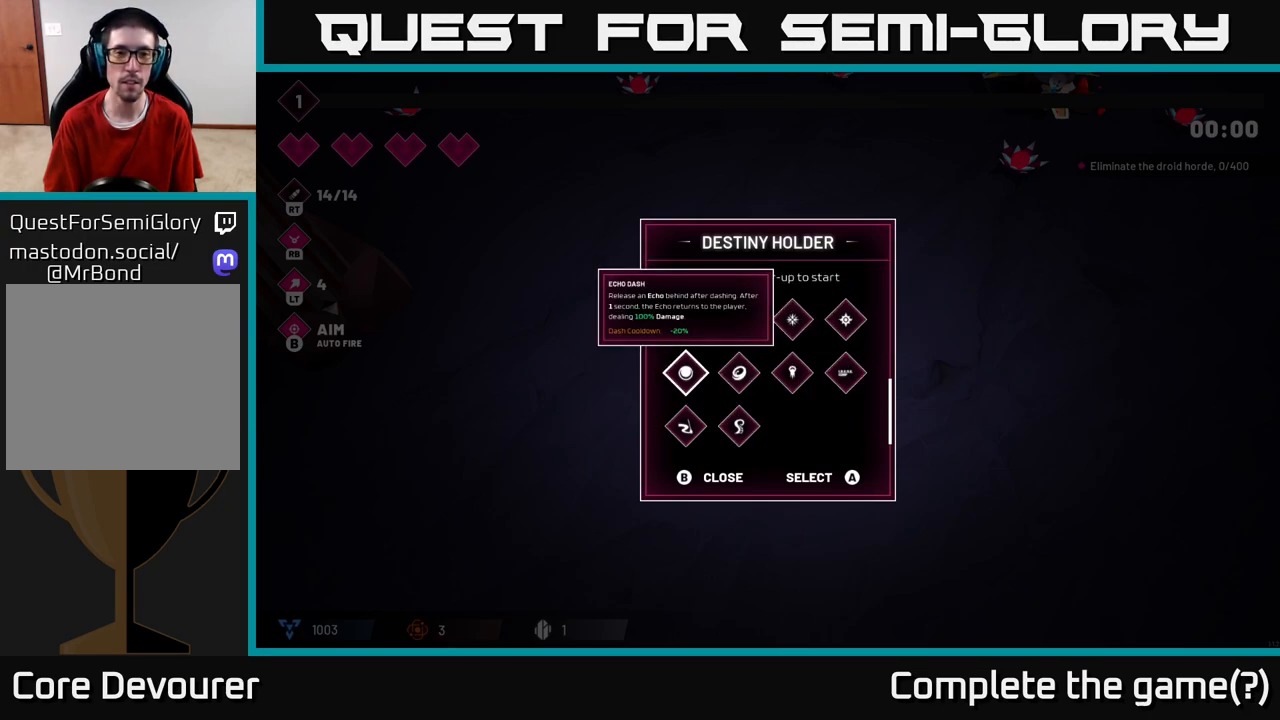
{"buttons": [], "left_stick": "center", "right_stick": "center", "events": [[33, "left_stick", "up"], [183, "left_stick", "center"], [283, "left_stick", "up"], [433, "left_stick", "center"]]}